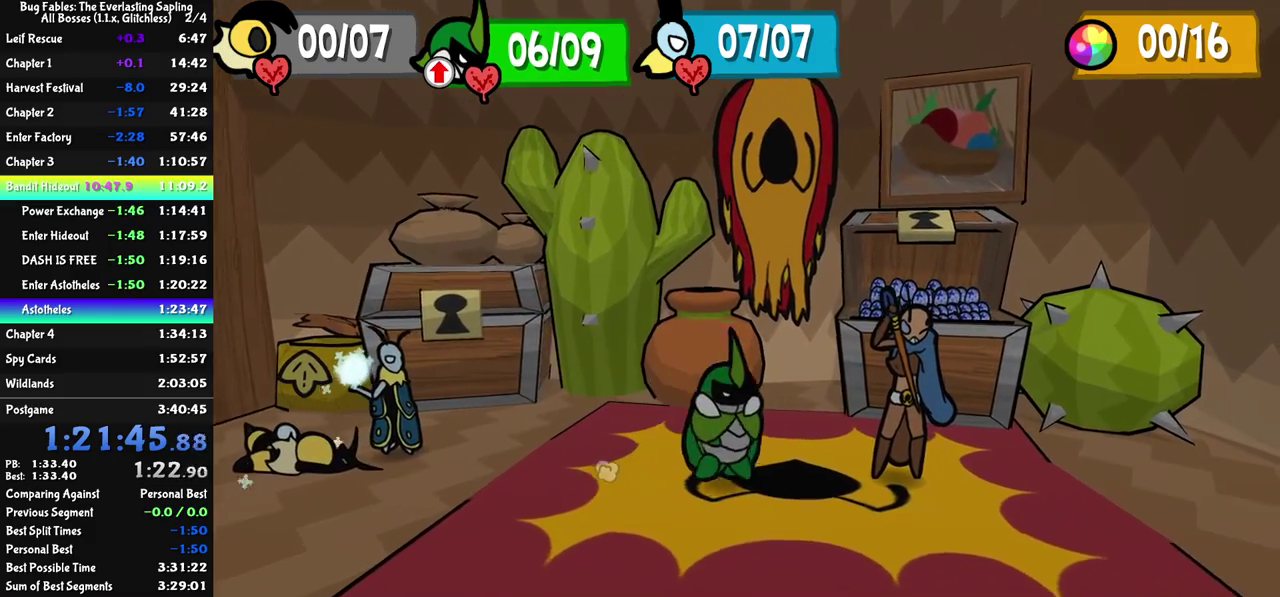
Gameplay with a controller (Nintendo layout); each line is a JSON object with the inputs held at the frame after it. "events" lists button and stick changes between this image and that frame as [ms after this image, input, new state], when the widget could be followed in between. Not read: A B L3 R3.
{"buttons": ["DPAD_DOWN"], "left_stick": "center", "events": [[83, "DPAD_DOWN", "down"]]}
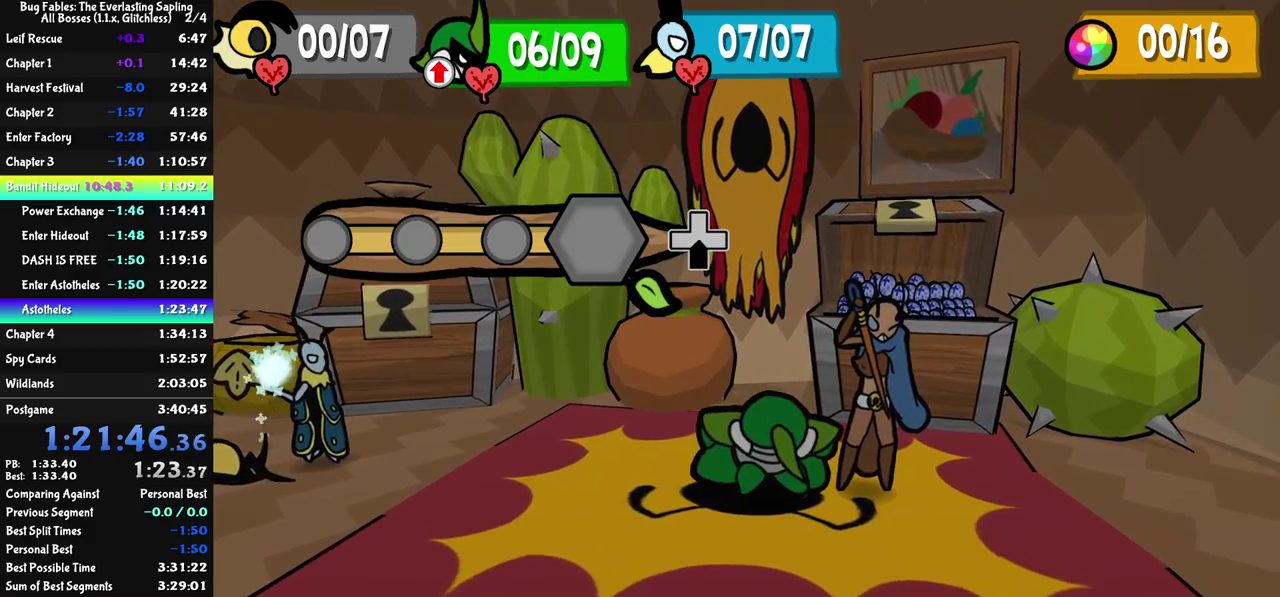
{"buttons": ["DPAD_DOWN"], "left_stick": "center", "events": []}
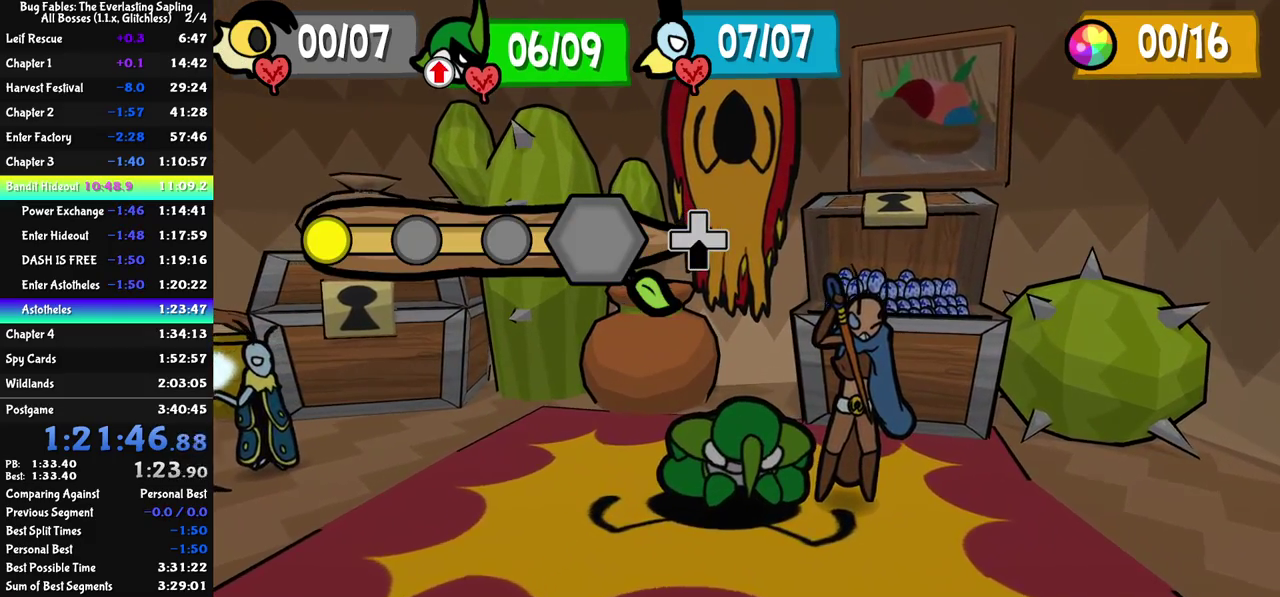
{"buttons": ["DPAD_DOWN"], "left_stick": "center", "events": []}
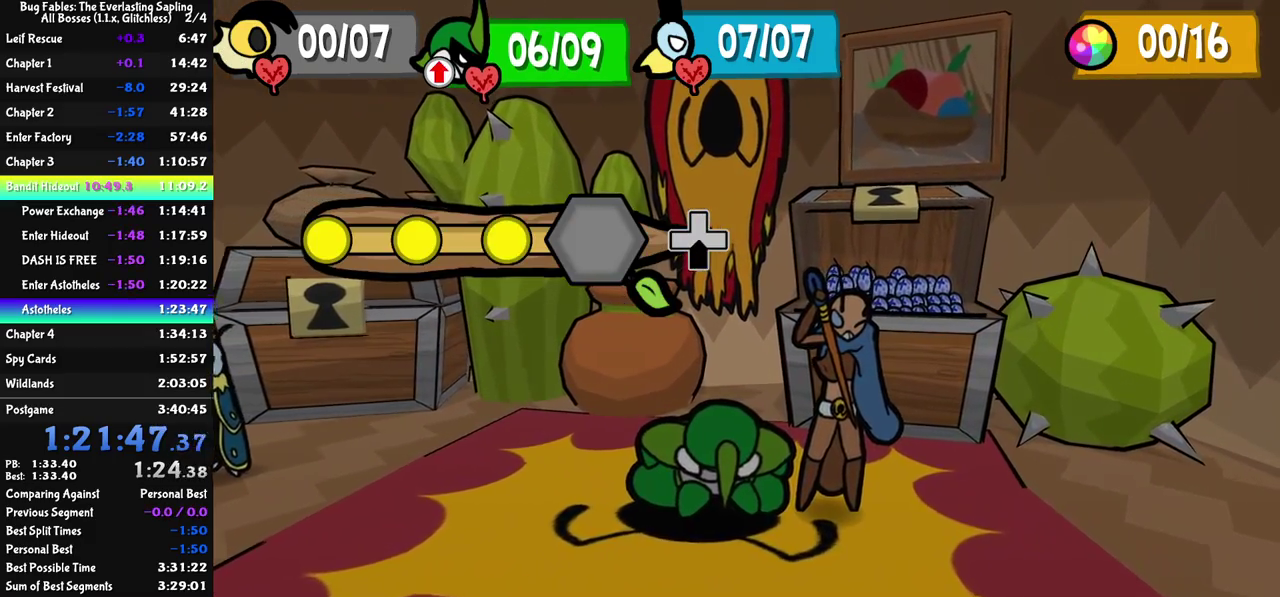
{"buttons": [], "left_stick": "center", "events": [[283, "DPAD_DOWN", "up"]]}
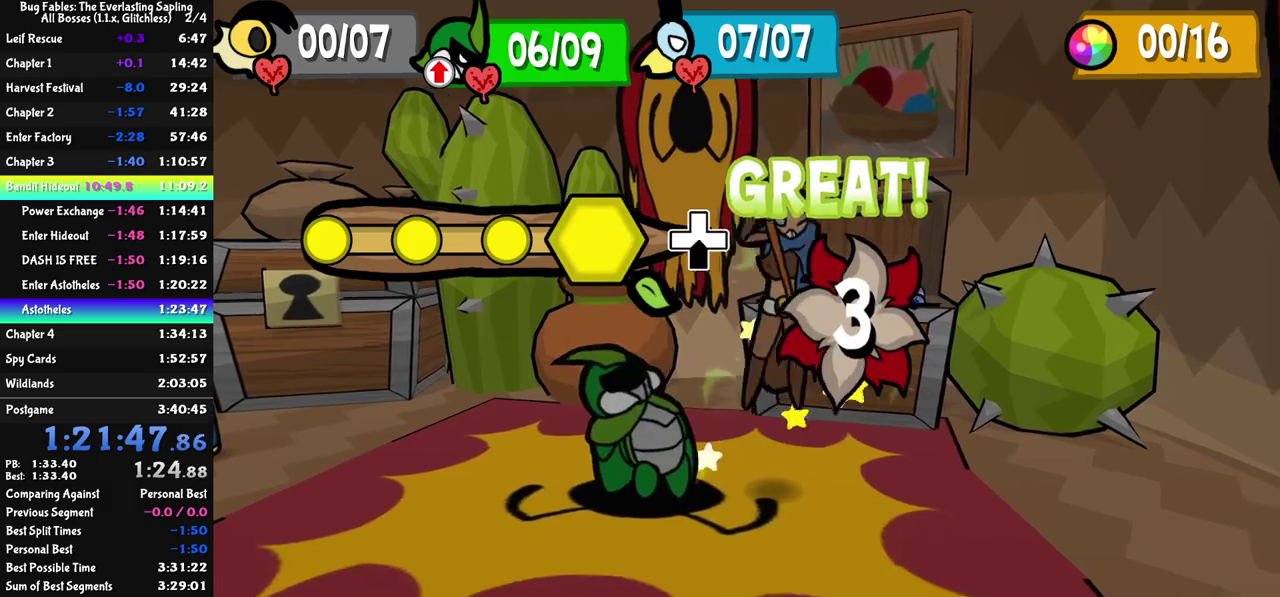
{"buttons": [], "left_stick": "center", "events": []}
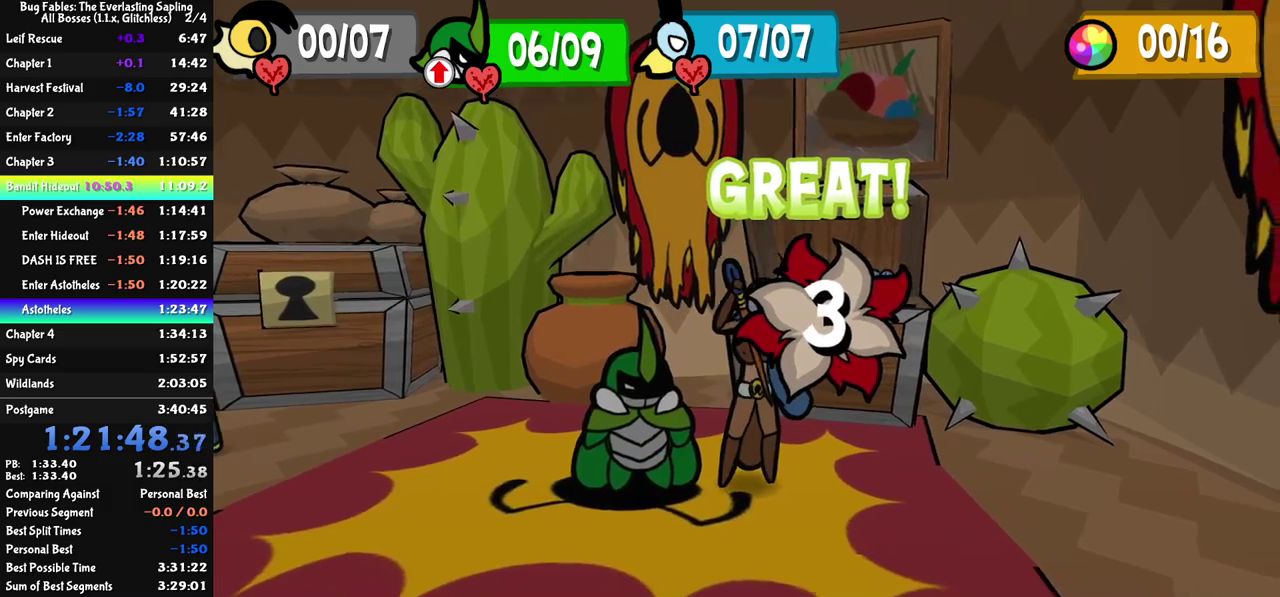
{"buttons": [], "left_stick": "center", "events": []}
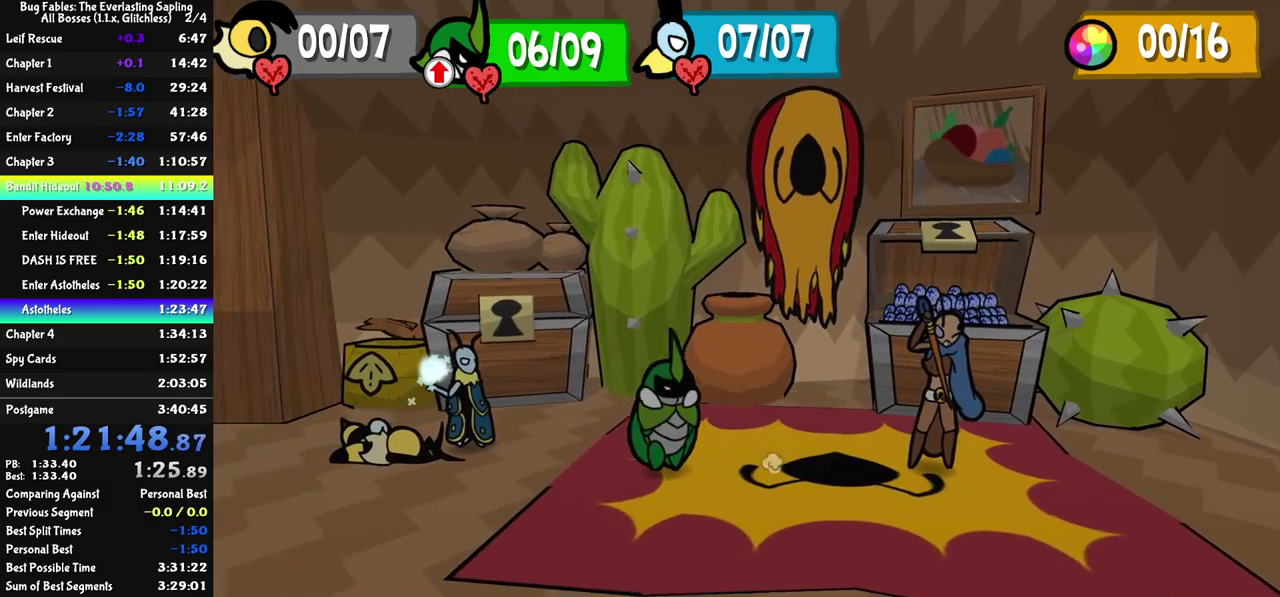
{"buttons": [], "left_stick": "center", "events": [[183, "C_DOWN", "down"], [233, "C_DOWN", "up"], [400, "C_DOWN", "down"], [450, "C_DOWN", "up"]]}
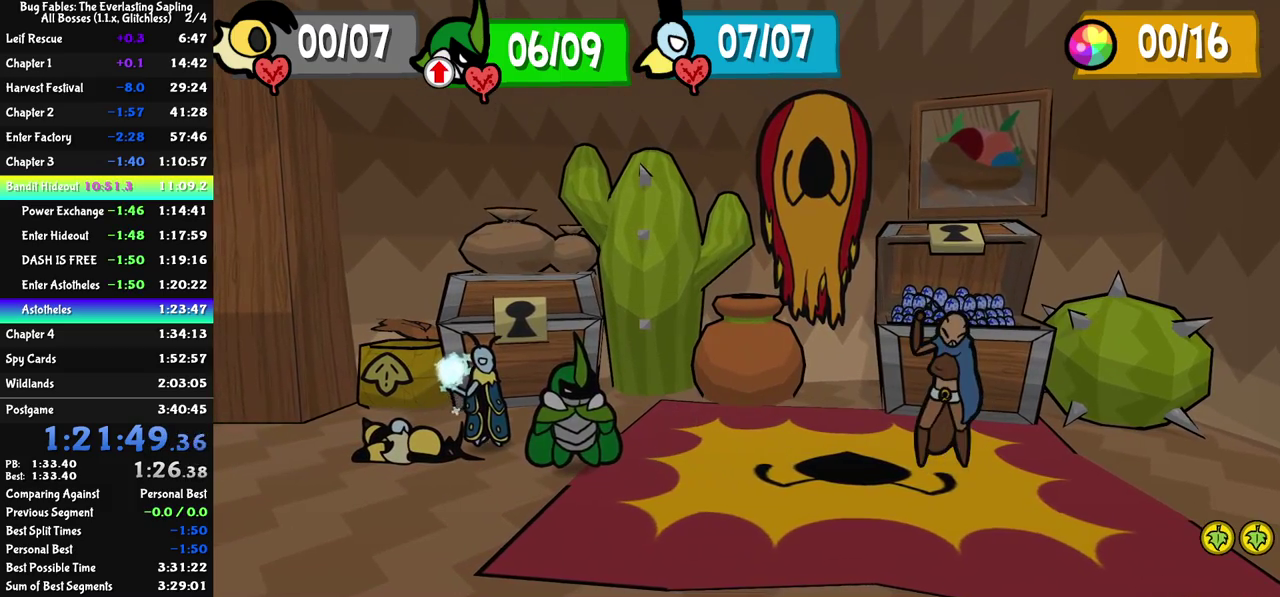
{"buttons": ["C_DOWN"], "left_stick": "center", "events": [[200, "C_DOWN", "down"], [250, "C_DOWN", "up"], [417, "C_DOWN", "down"]]}
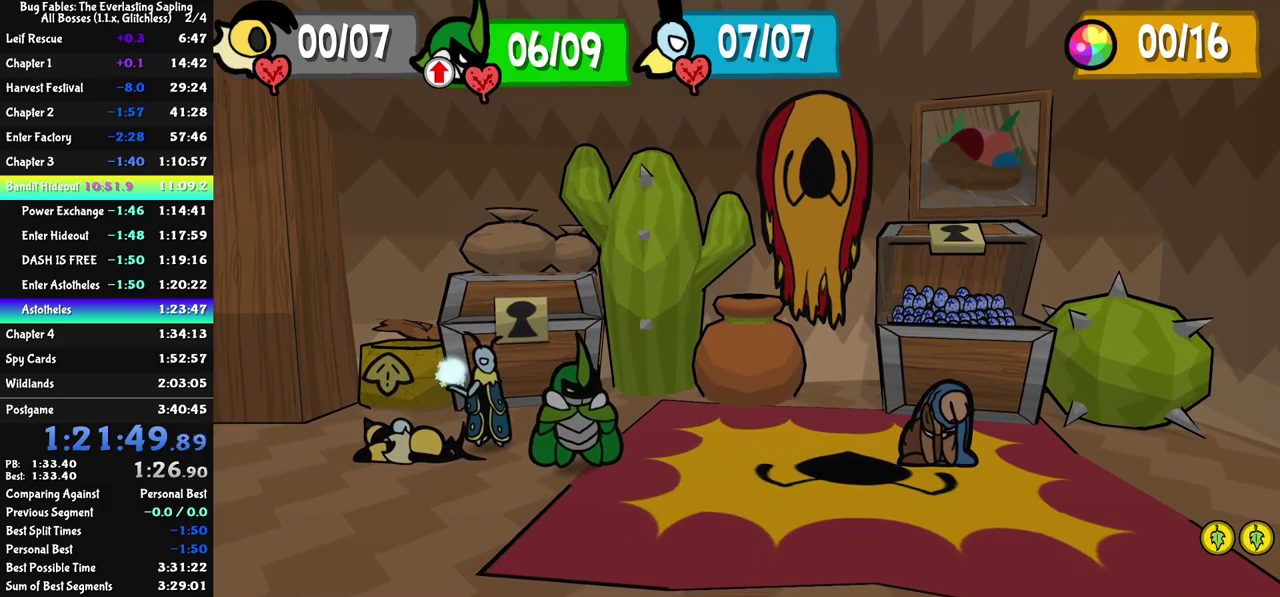
{"buttons": [], "left_stick": "center", "events": [[83, "C_RIGHT", "down"], [100, "C_DOWN", "up"], [483, "C_RIGHT", "up"]]}
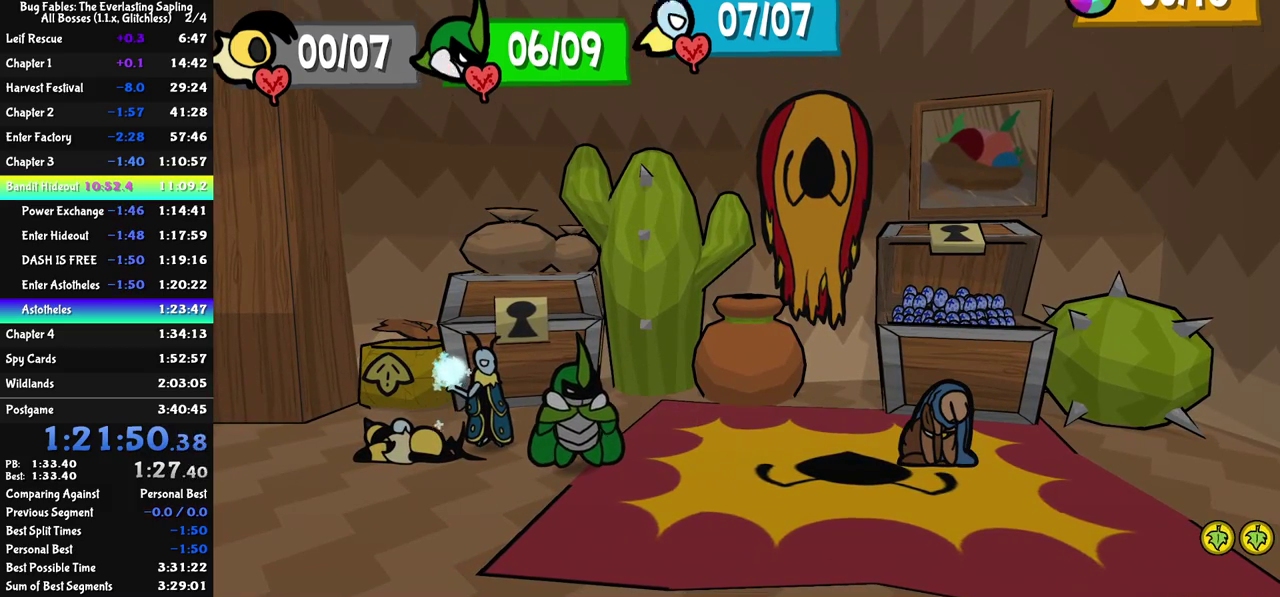
{"buttons": ["C_DOWN"], "left_stick": "center", "events": [[50, "C_DOWN", "down"], [100, "C_DOWN", "up"], [167, "C_DOWN", "down"], [217, "C_DOWN", "up"], [267, "C_DOWN", "down"], [333, "C_DOWN", "up"], [383, "C_DOWN", "down"], [433, "C_DOWN", "up"], [483, "C_DOWN", "down"]]}
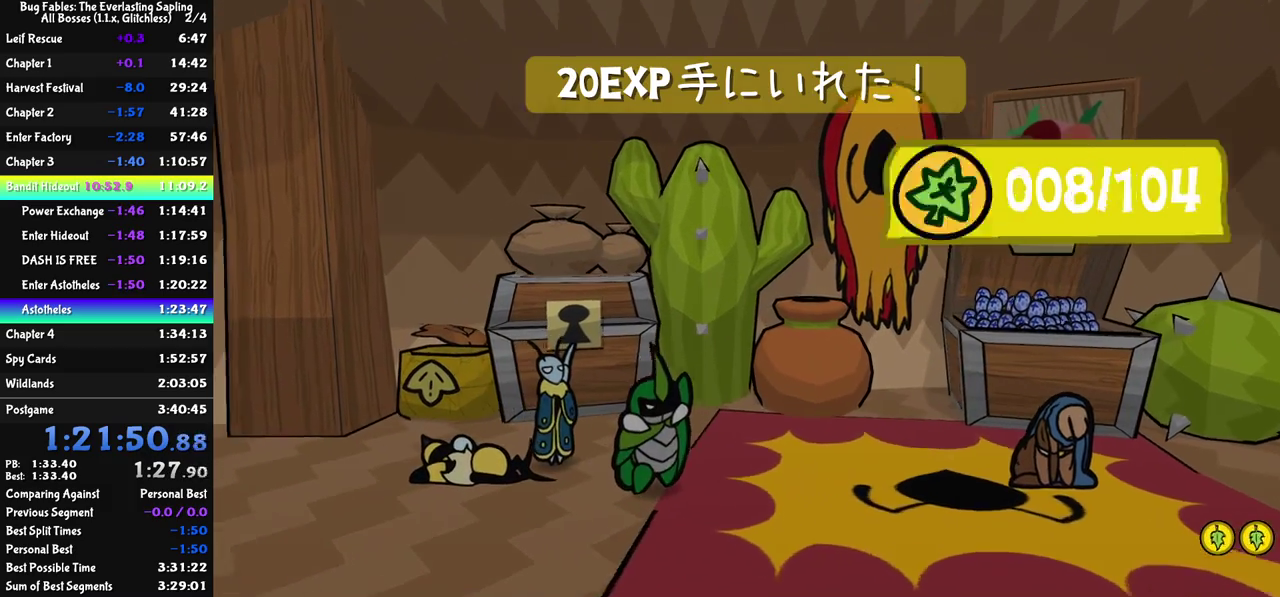
{"buttons": ["C_DOWN"], "left_stick": "center", "events": [[50, "C_DOWN", "up"], [117, "C_DOWN", "down"], [167, "C_DOWN", "up"], [217, "C_DOWN", "down"], [267, "C_DOWN", "up"], [317, "C_DOWN", "down"]]}
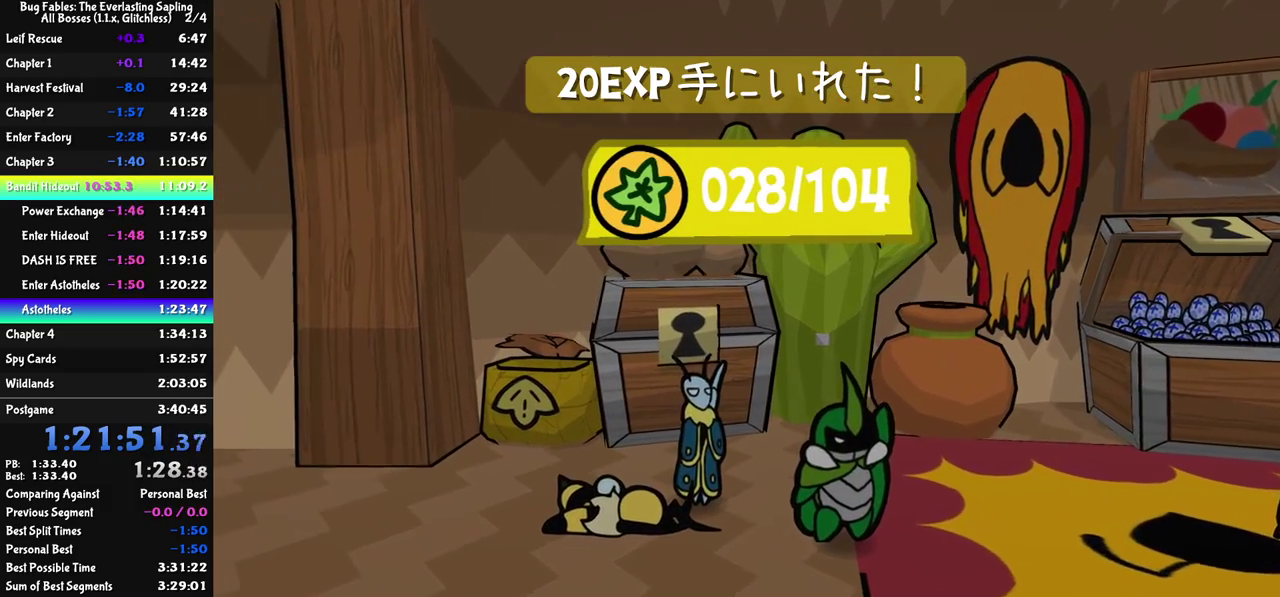
{"buttons": ["C_RIGHT"], "left_stick": "center", "events": [[217, "C_DOWN", "up"], [217, "C_RIGHT", "down"]]}
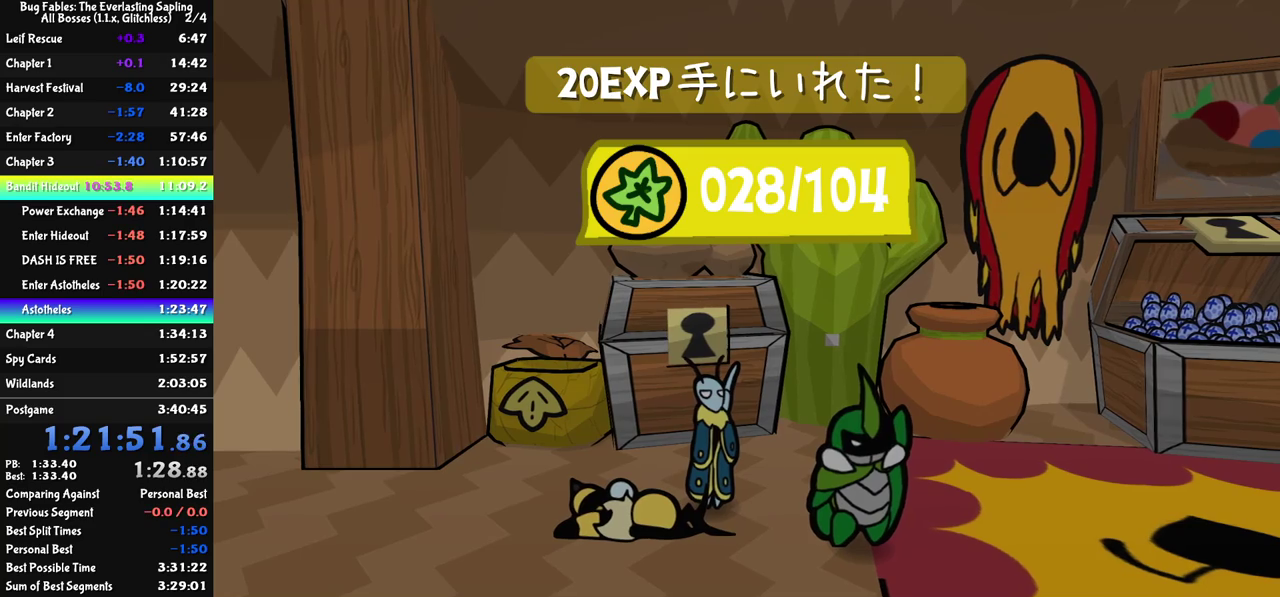
{"buttons": ["C_RIGHT"], "left_stick": "center", "events": []}
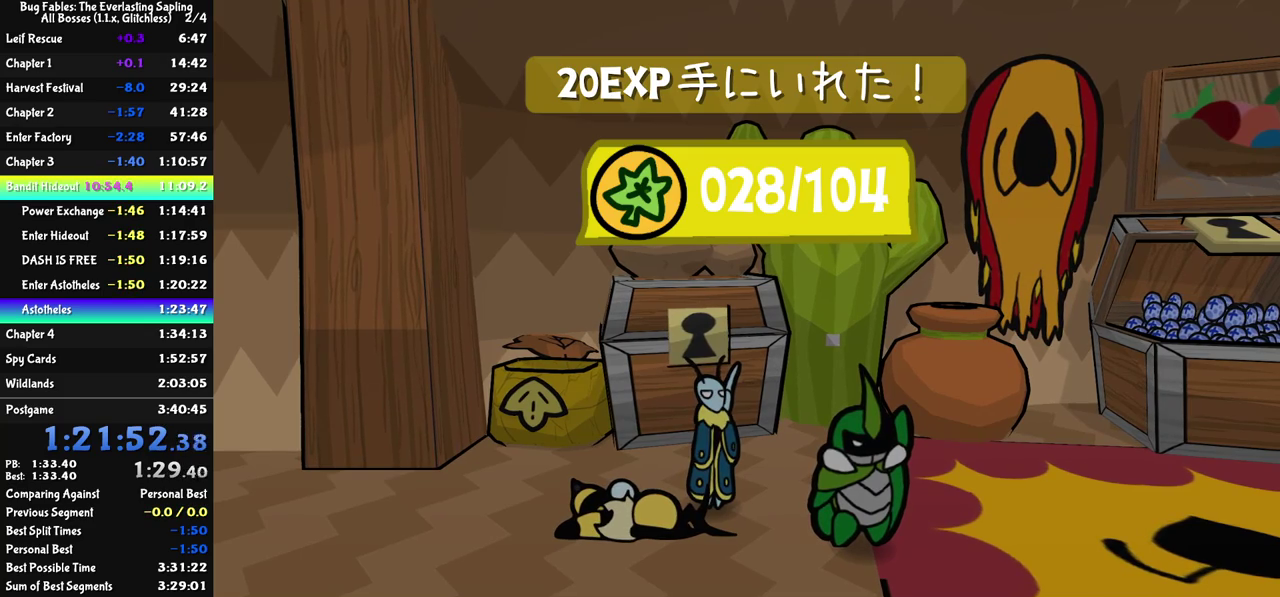
{"buttons": ["C_RIGHT"], "left_stick": "center", "events": []}
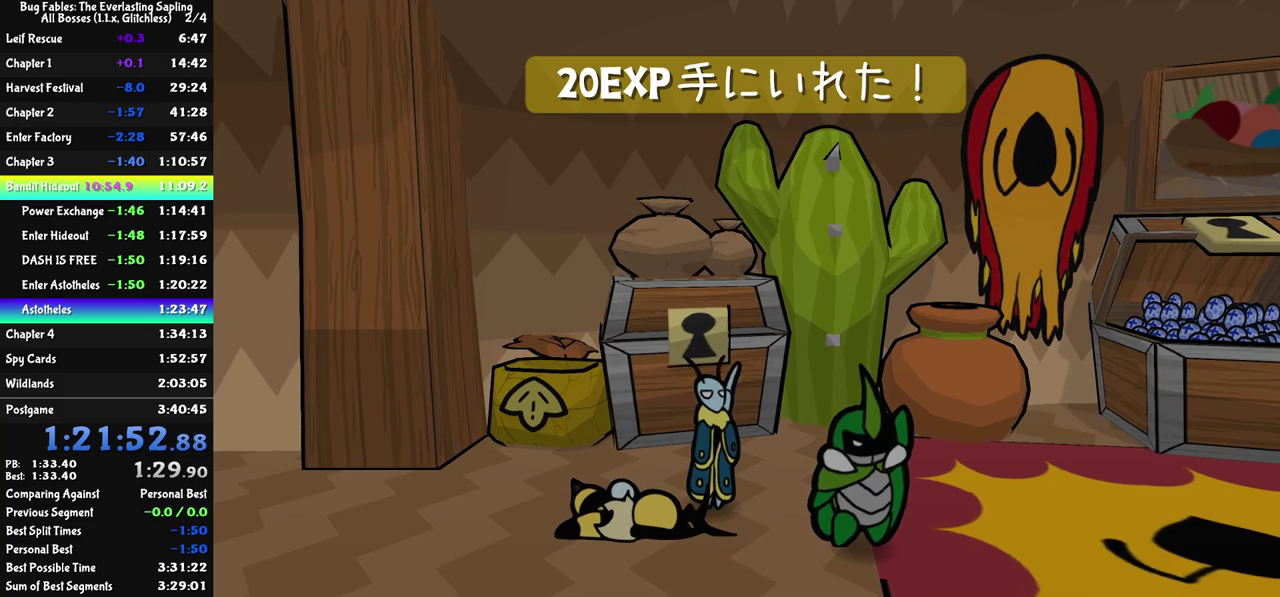
{"buttons": ["C_RIGHT"], "left_stick": "center", "events": []}
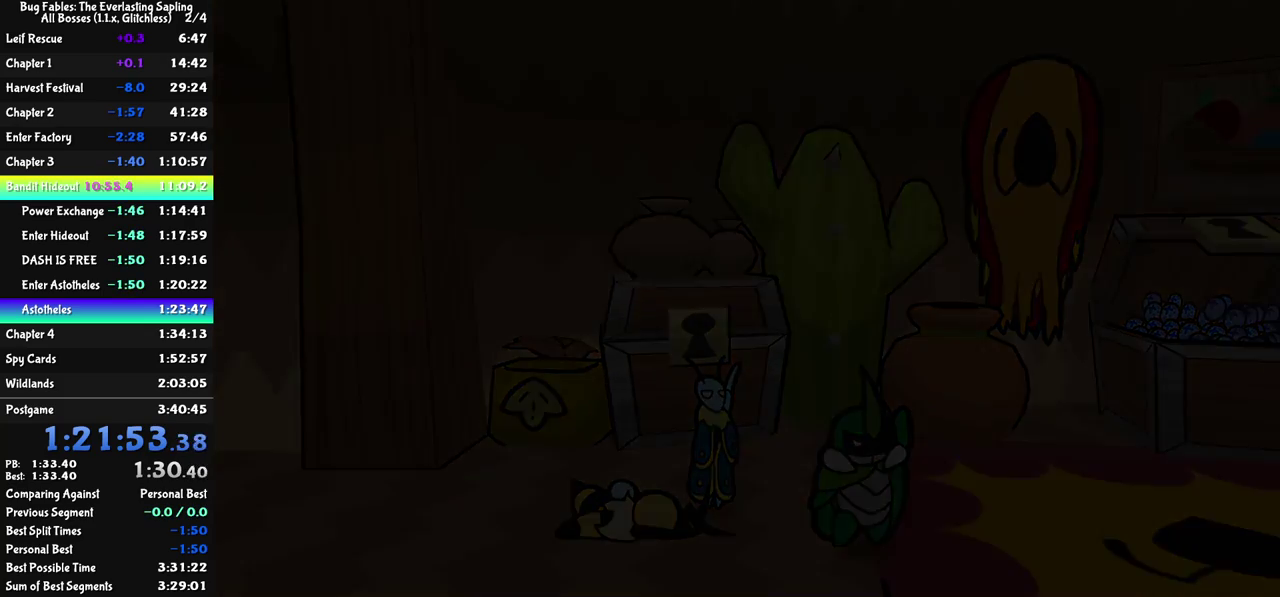
{"buttons": ["C_RIGHT"], "left_stick": "center", "events": []}
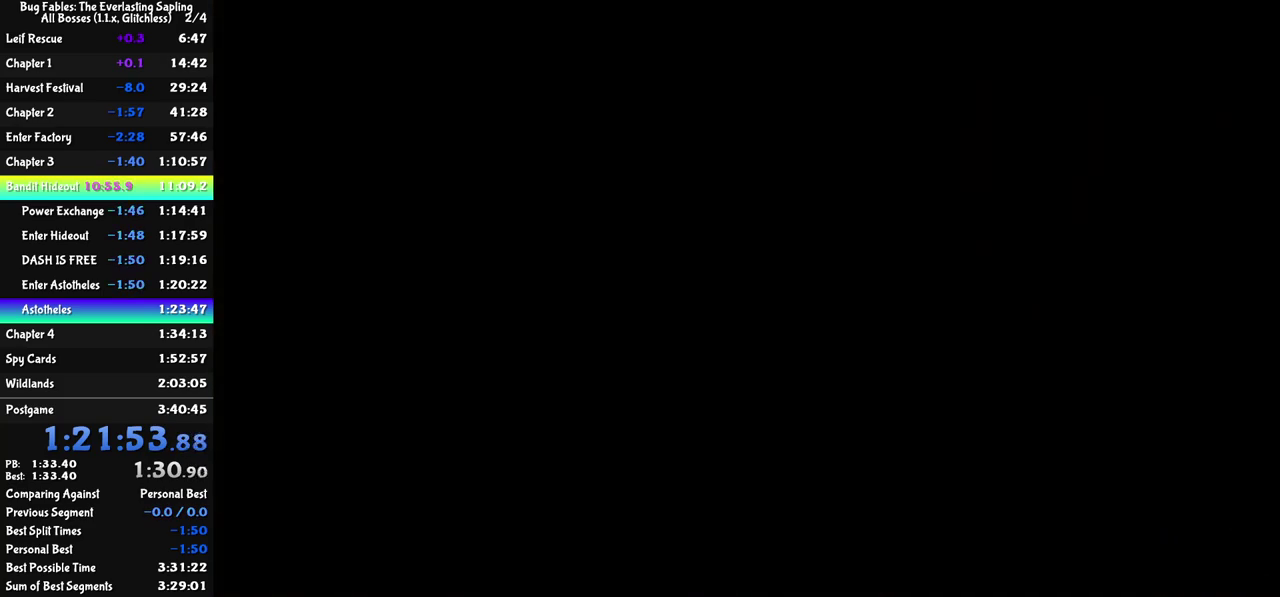
{"buttons": ["C_RIGHT"], "left_stick": "center", "events": []}
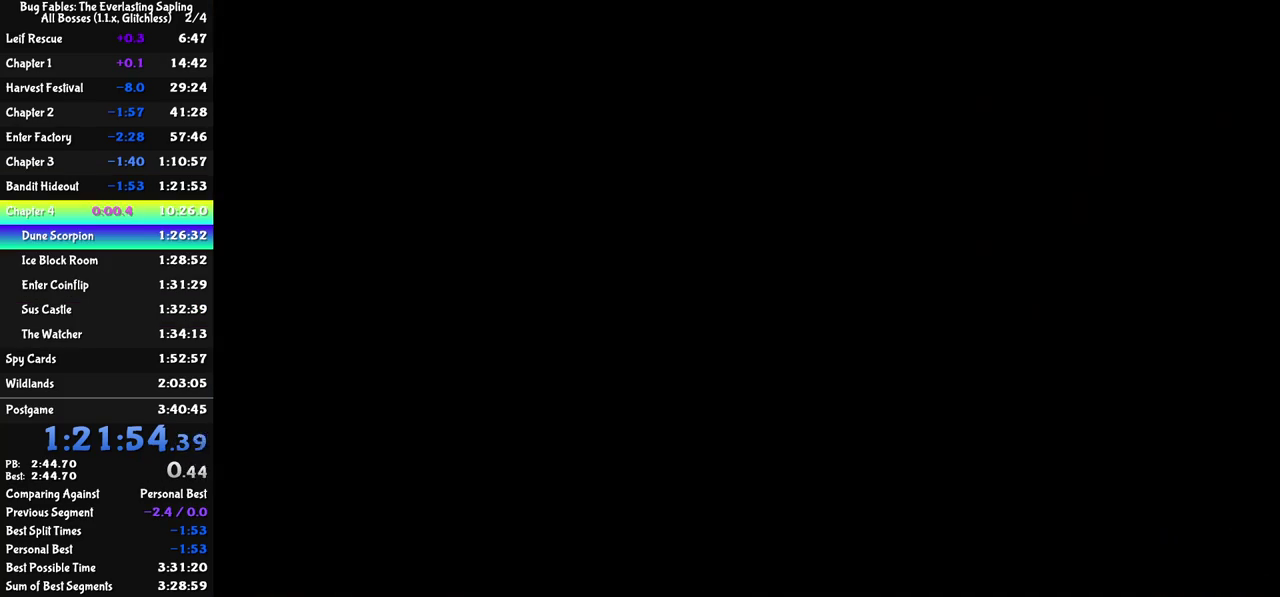
{"buttons": ["C_RIGHT"], "left_stick": "center", "events": []}
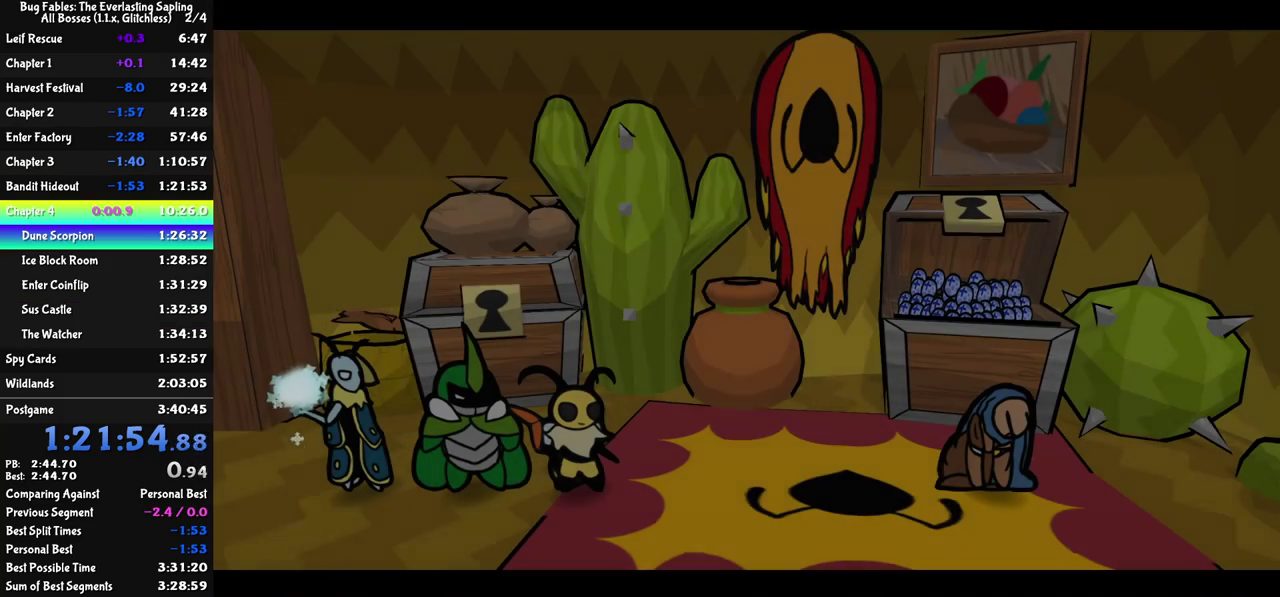
{"buttons": ["C_RIGHT"], "left_stick": "center", "events": []}
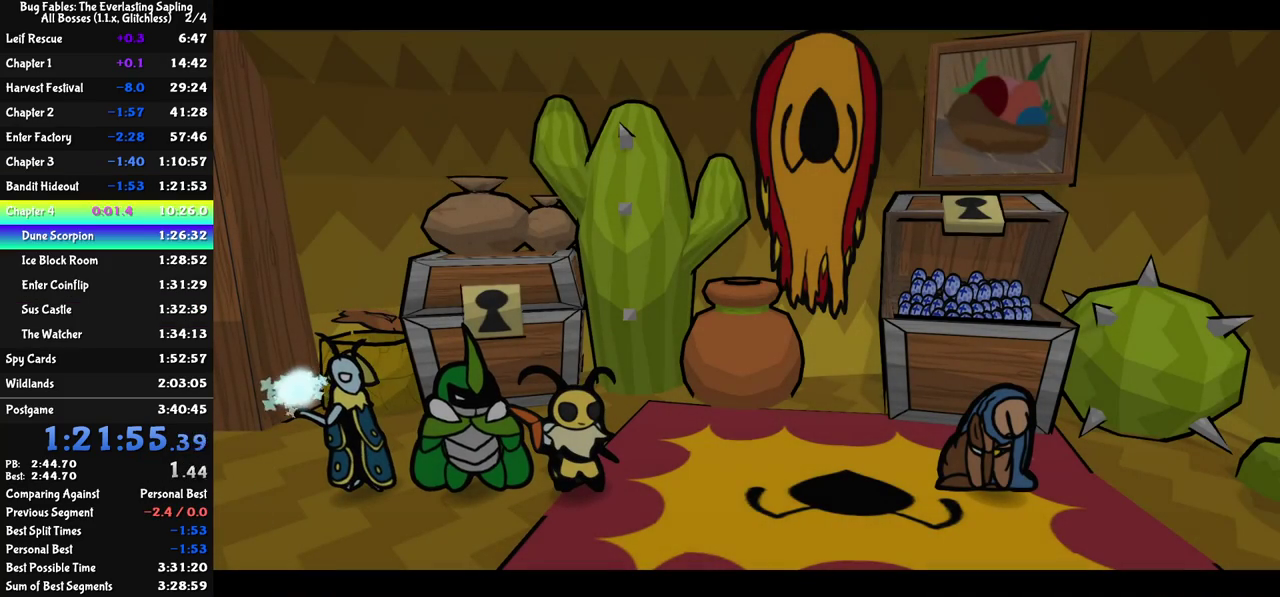
{"buttons": ["C_RIGHT"], "left_stick": "center", "events": []}
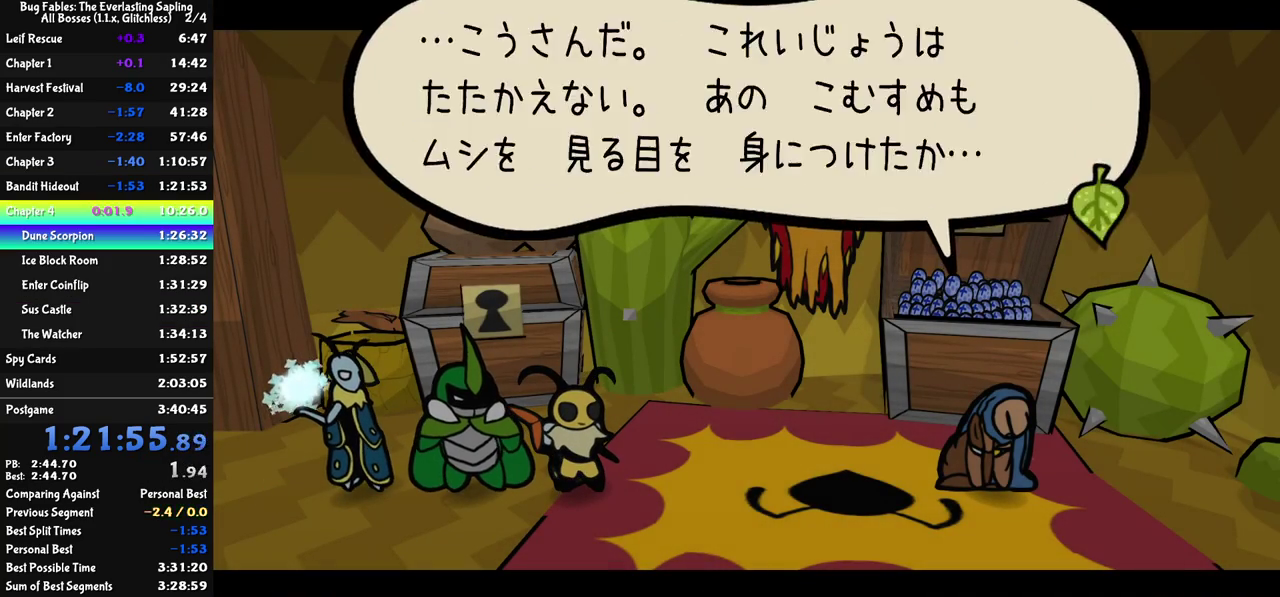
{"buttons": ["C_RIGHT"], "left_stick": "center", "events": []}
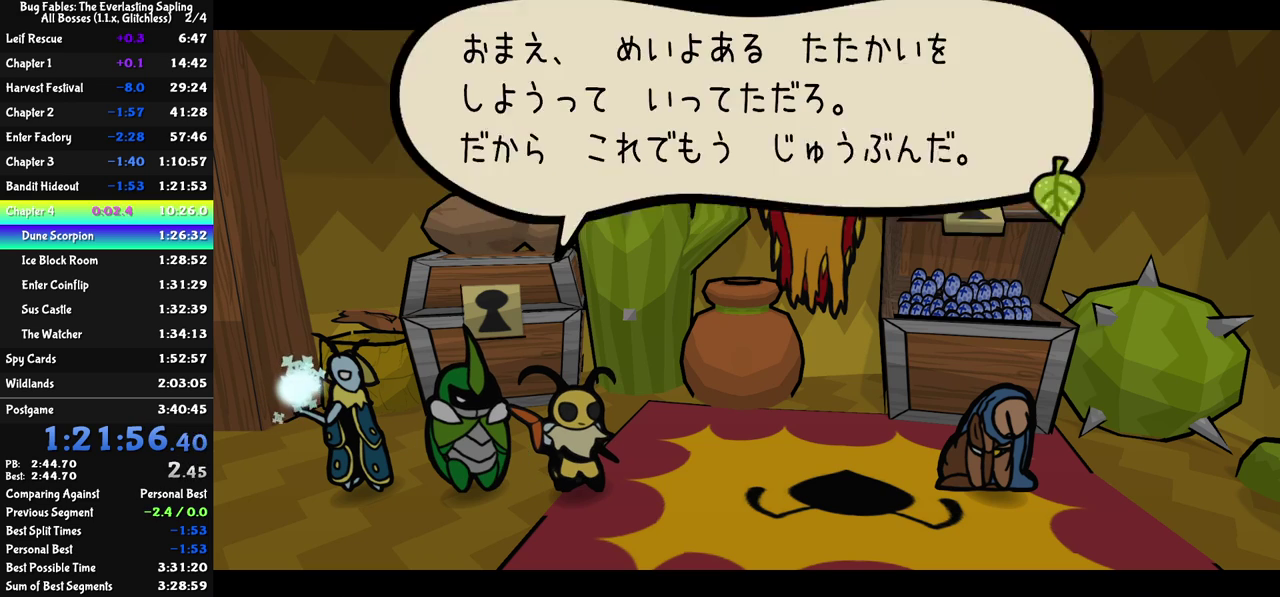
{"buttons": ["C_RIGHT"], "left_stick": "center", "events": []}
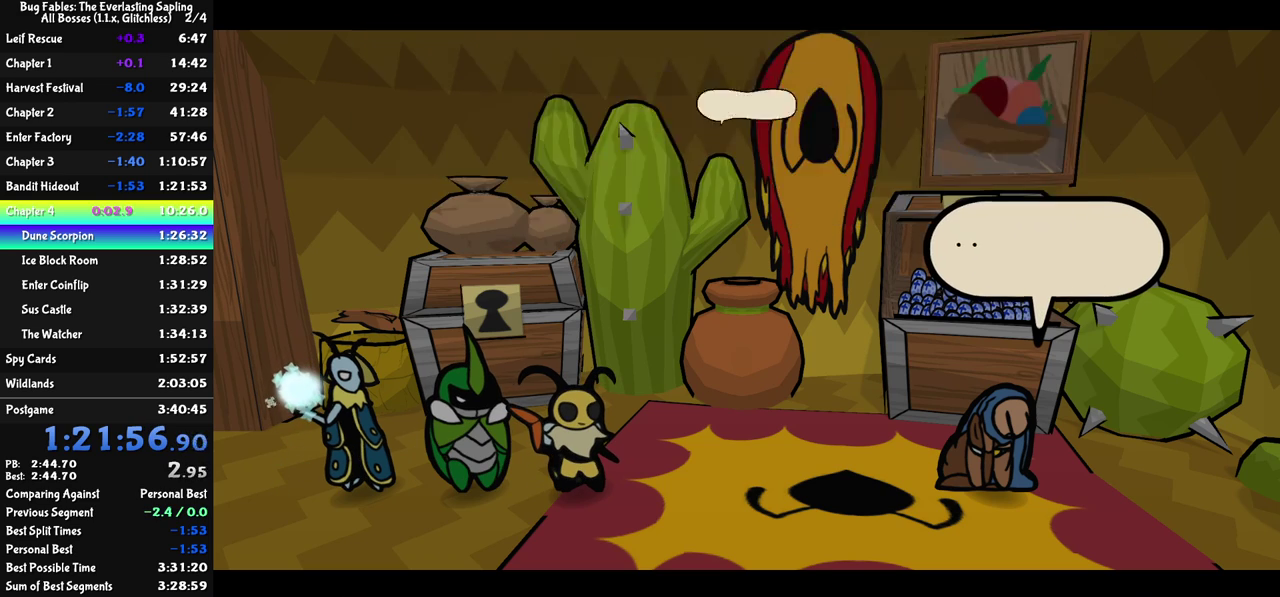
{"buttons": ["C_RIGHT"], "left_stick": "center", "events": []}
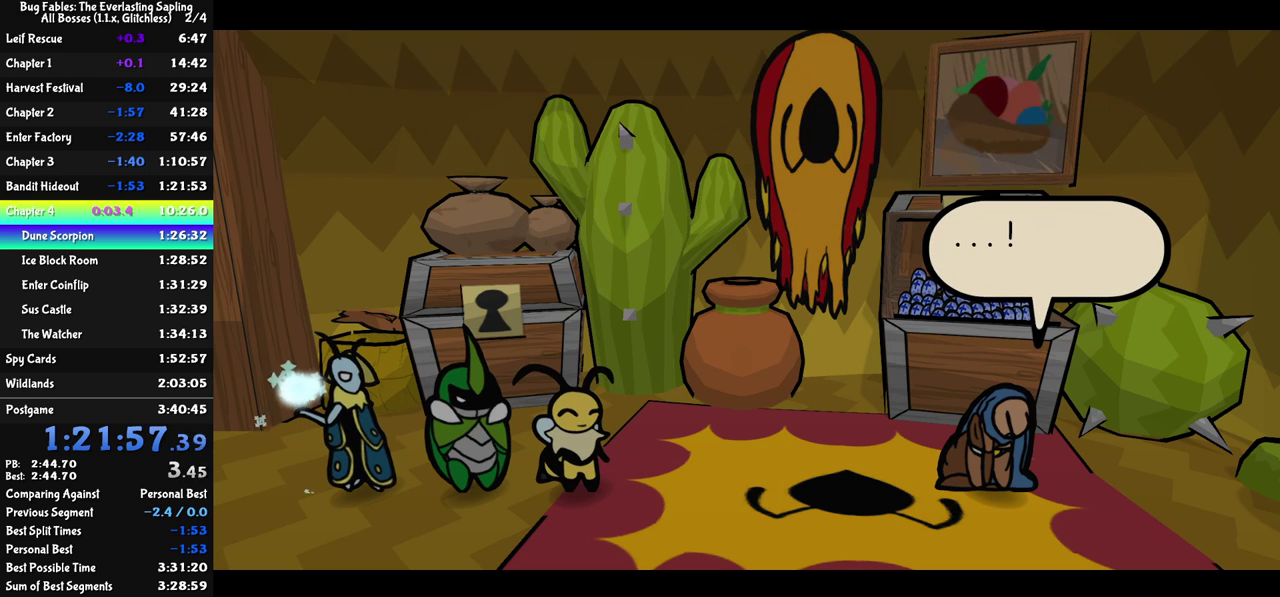
{"buttons": ["C_RIGHT"], "left_stick": "center", "events": []}
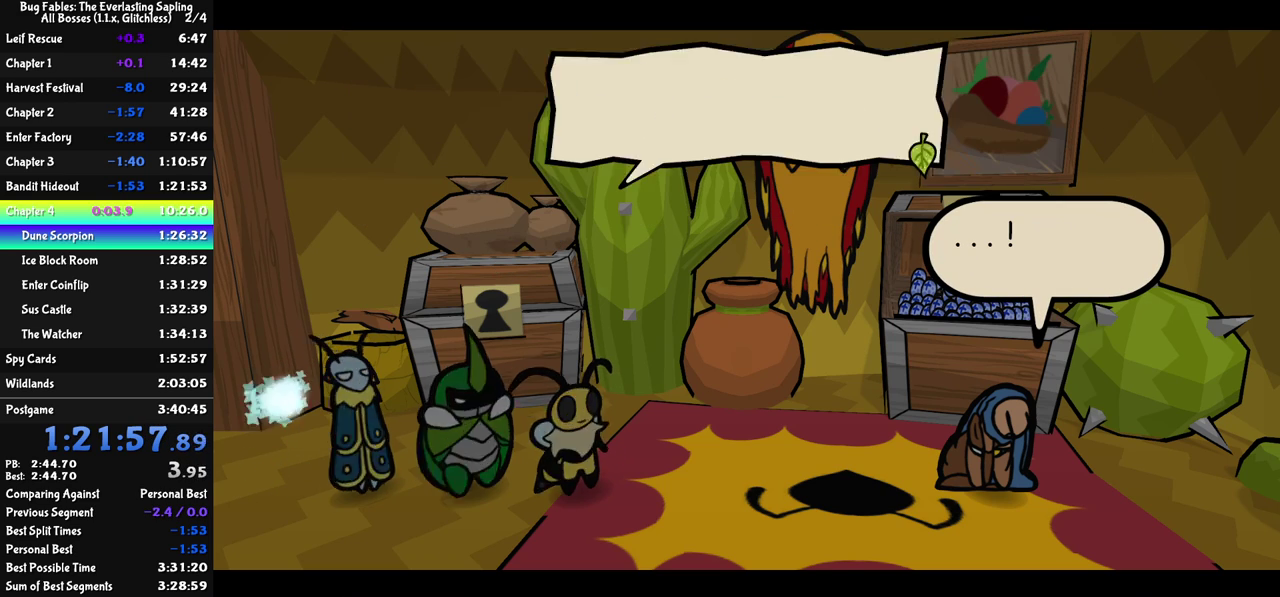
{"buttons": ["C_RIGHT"], "left_stick": "center", "events": []}